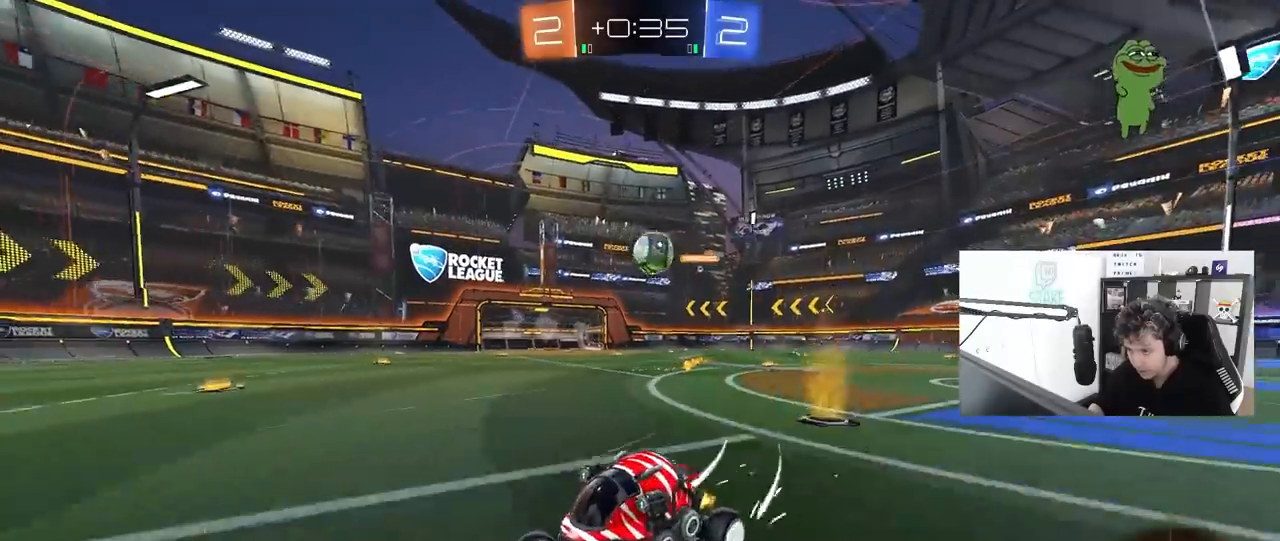
Gameplay with keyboard and mouse; each line is a JSON object with the keys and mouse buttons held at the frame after it. "events" lists presses ("down") and releases ("up") of "1", "2", "3", "4", "5", "a", "alt", "c", "caps_lock", "ctrl", "d", "e", "f", "g", "q", "r", "s", "shift", "space", "t", "tab", "v", "w", "x", "z", "mouse_left", "mouse_wheel" and "mouse_right" between this image and that frame as [ms after this image, input, new state], when the widget could be followed in between. "mouse_left", "mouse_wheel", "mouse_right" = the "left", "wheel", "right" buttons of the "mouse" list. No other keys are recorded. "wheel" means that the mouse wheel is clicked or scrolled. "mouse_move" is the direction in which the mouse moves at that frame (one of eight, or "still"), when it could be read.
{"keys": ["a", "w"], "mouse": [], "mouse_move": "still", "events": [[167, "d", "up"], [217, "mouse_left", "down"], [350, "d", "down"], [450, "d", "up"], [500, "a", "down"], [500, "mouse_left", "up"]]}
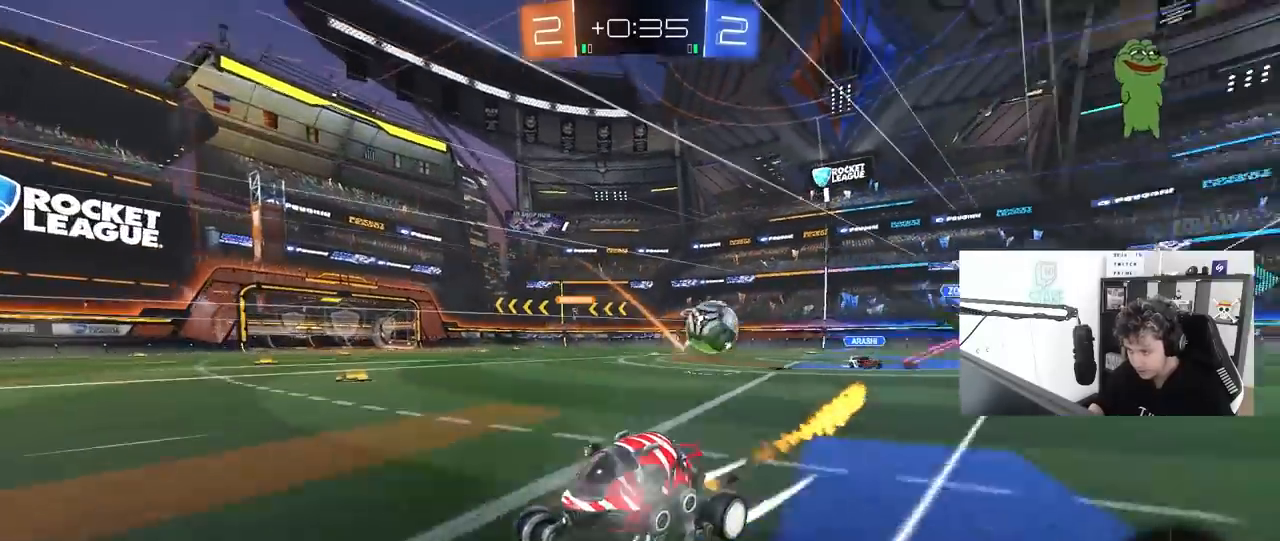
{"keys": ["d", "s"], "mouse": [], "mouse_move": "still", "events": [[133, "a", "up"], [183, "a", "down"], [183, "w", "up"], [233, "a", "up"], [417, "s", "down"], [467, "d", "down"]]}
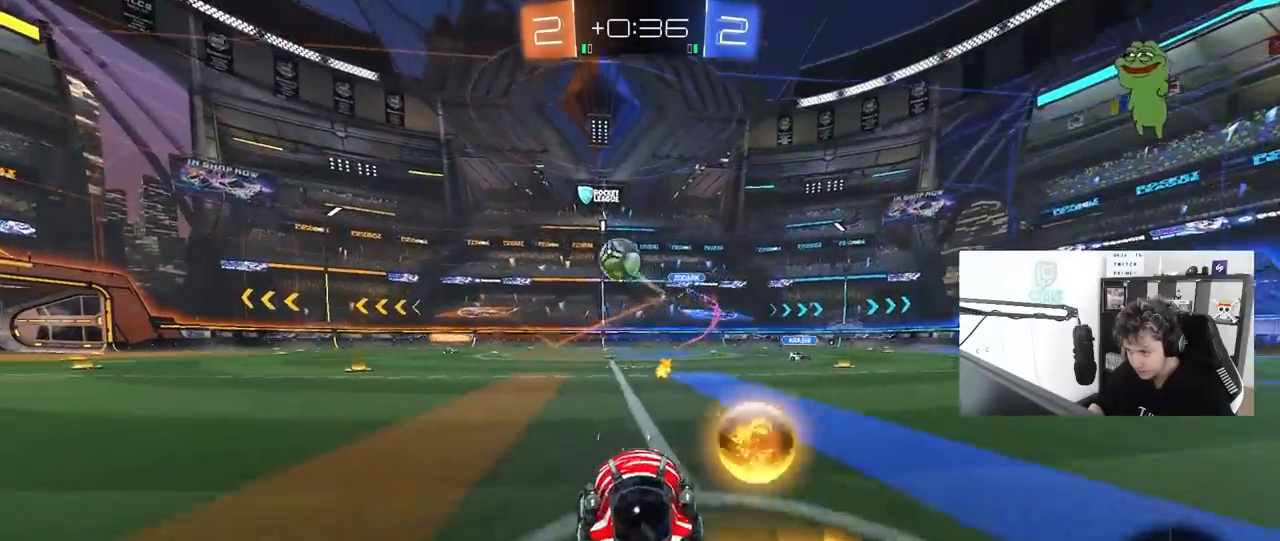
{"keys": ["d", "w"], "mouse": ["left"], "mouse_move": "still", "events": [[67, "s", "up"], [117, "shift", "down"], [150, "w", "down"], [200, "shift", "up"], [300, "mouse_left", "down"], [350, "d", "up"], [383, "d", "down"]]}
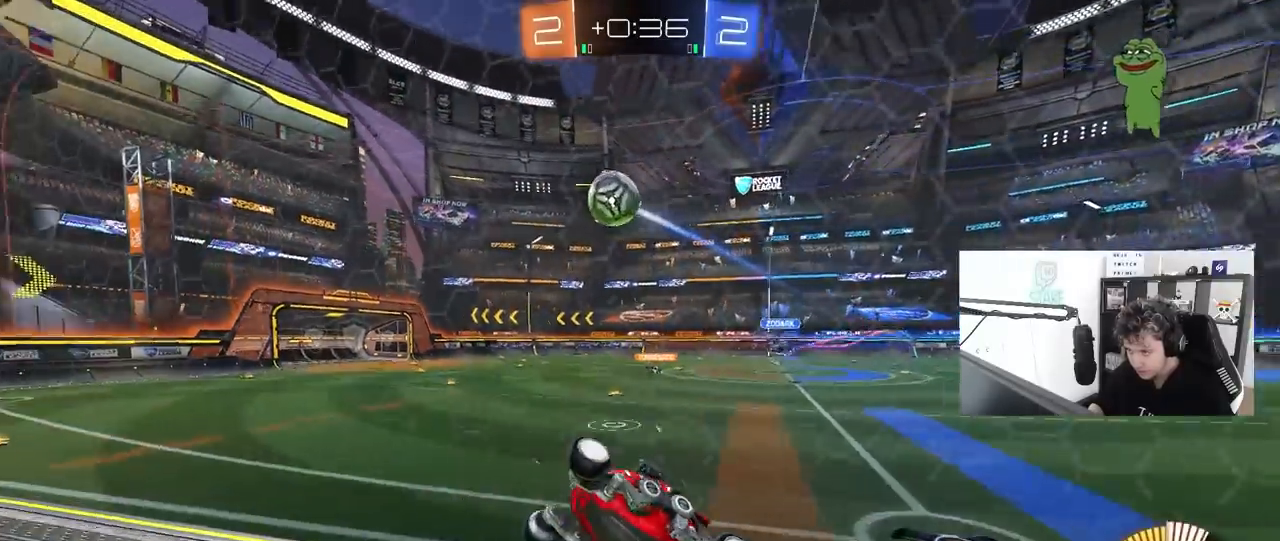
{"keys": ["space", "w"], "mouse": ["left"], "mouse_move": "still", "events": [[33, "mouse_left", "up"], [83, "shift", "down"], [167, "shift", "up"], [267, "mouse_left", "down"], [400, "space", "down"], [450, "d", "up"]]}
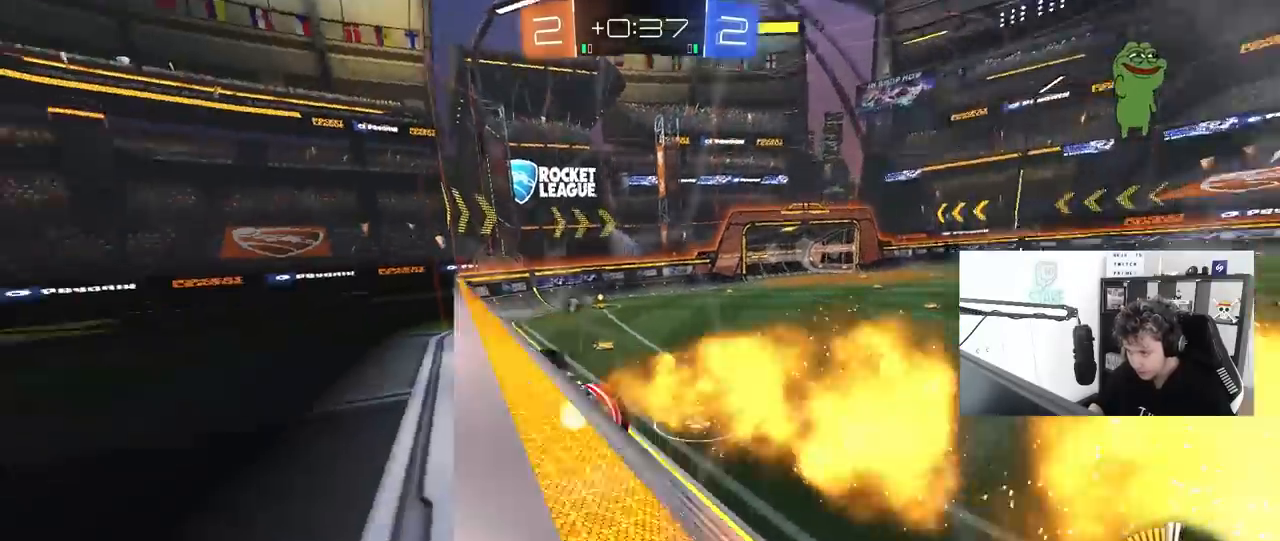
{"keys": ["w"], "mouse": ["left"], "mouse_move": "still", "events": [[50, "space", "up"], [83, "d", "down"], [417, "d", "up"]]}
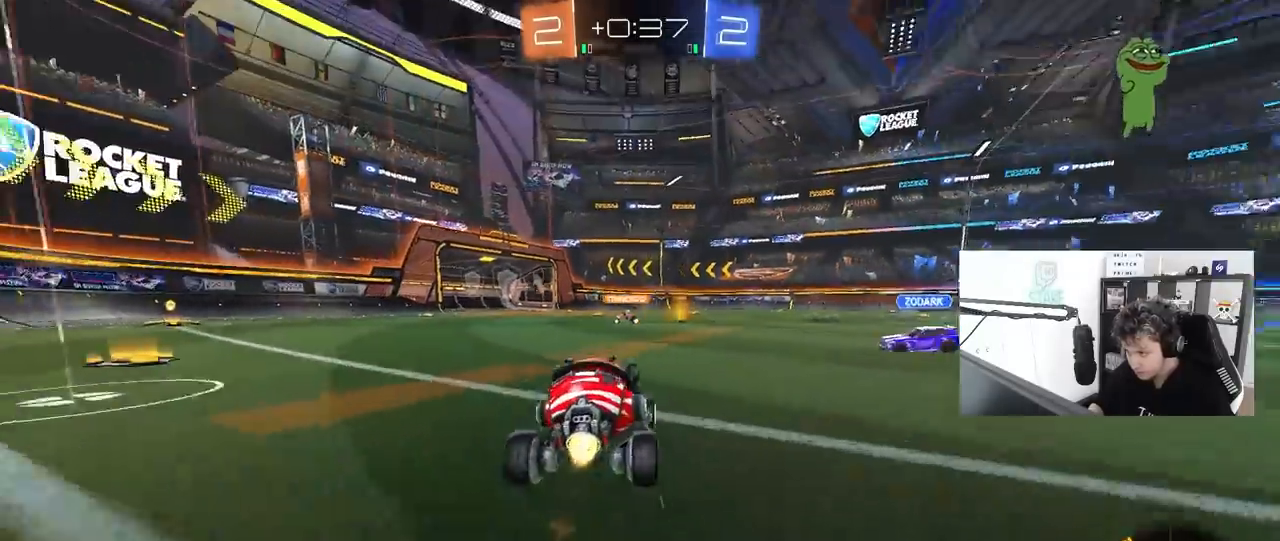
{"keys": ["a", "shift"], "mouse": ["right"], "mouse_move": "still", "events": [[117, "d", "down"], [300, "mouse_right", "down"], [300, "w", "up"], [350, "a", "down"], [350, "d", "up"], [350, "shift", "down"], [383, "mouse_left", "up"], [383, "mouse_right", "up"], [433, "mouse_right", "down"]]}
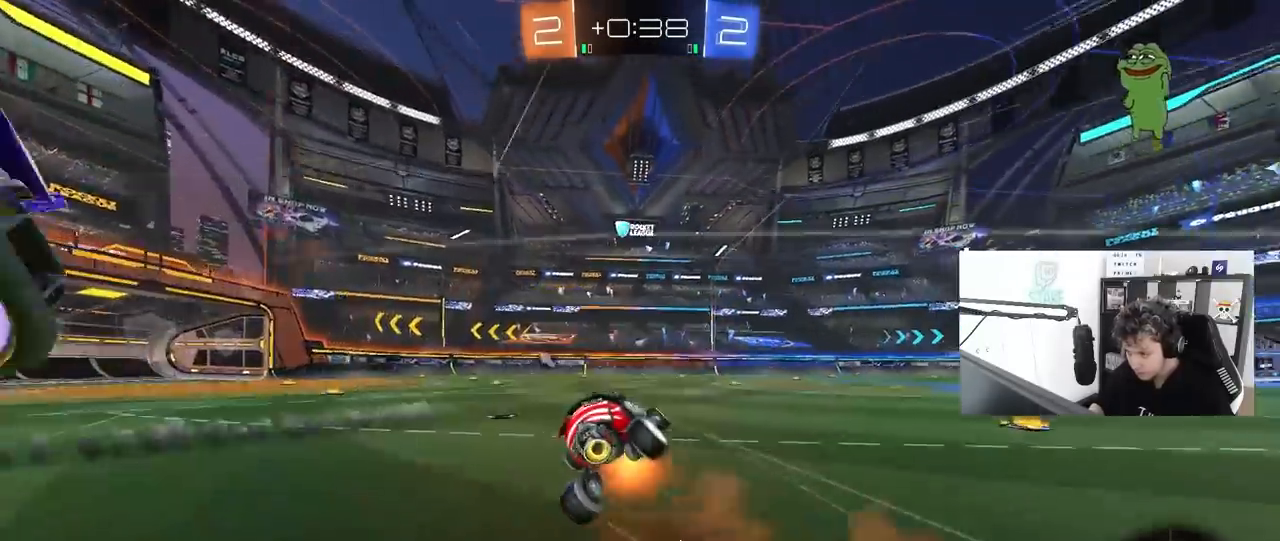
{"keys": ["a"], "mouse": [], "mouse_move": "still", "events": [[83, "mouse_right", "up"], [83, "space", "down"], [267, "space", "up"], [450, "shift", "up"]]}
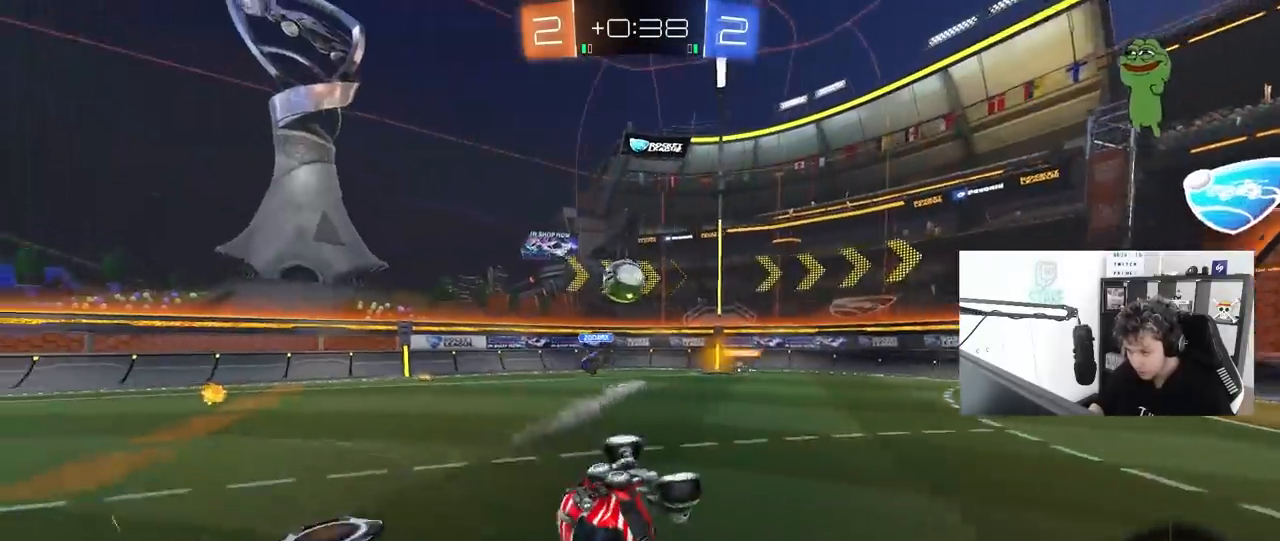
{"keys": ["a"], "mouse": [], "mouse_move": "still", "events": [[133, "w", "down"], [333, "w", "up"]]}
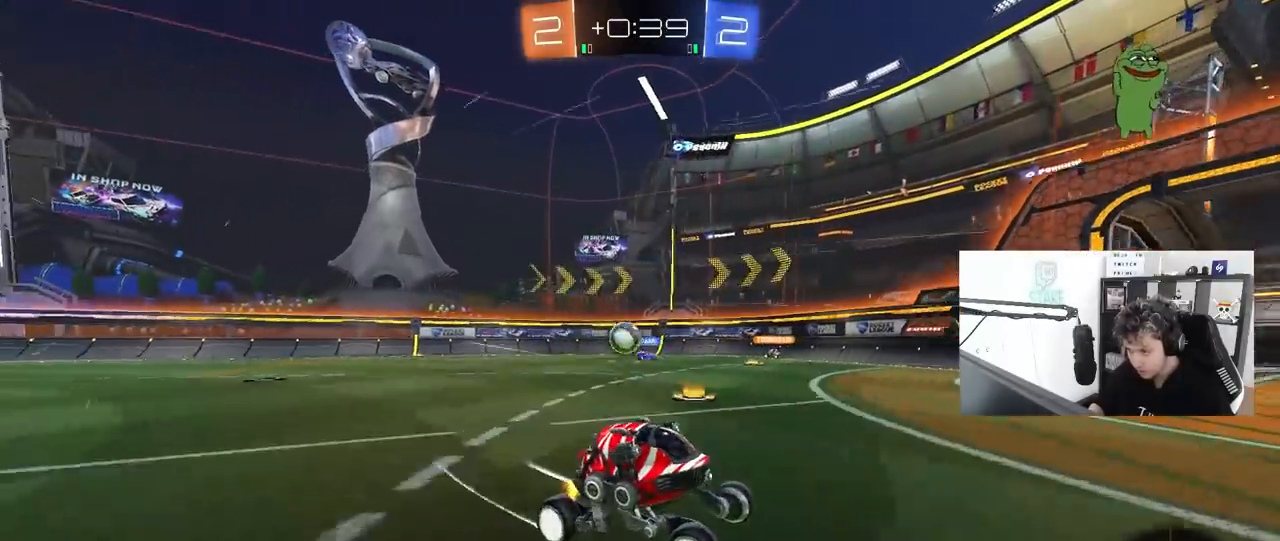
{"keys": ["a", "s"], "mouse": [], "mouse_move": "still", "events": [[17, "w", "down"], [67, "a", "up"], [250, "a", "down"], [350, "w", "up"], [433, "s", "down"]]}
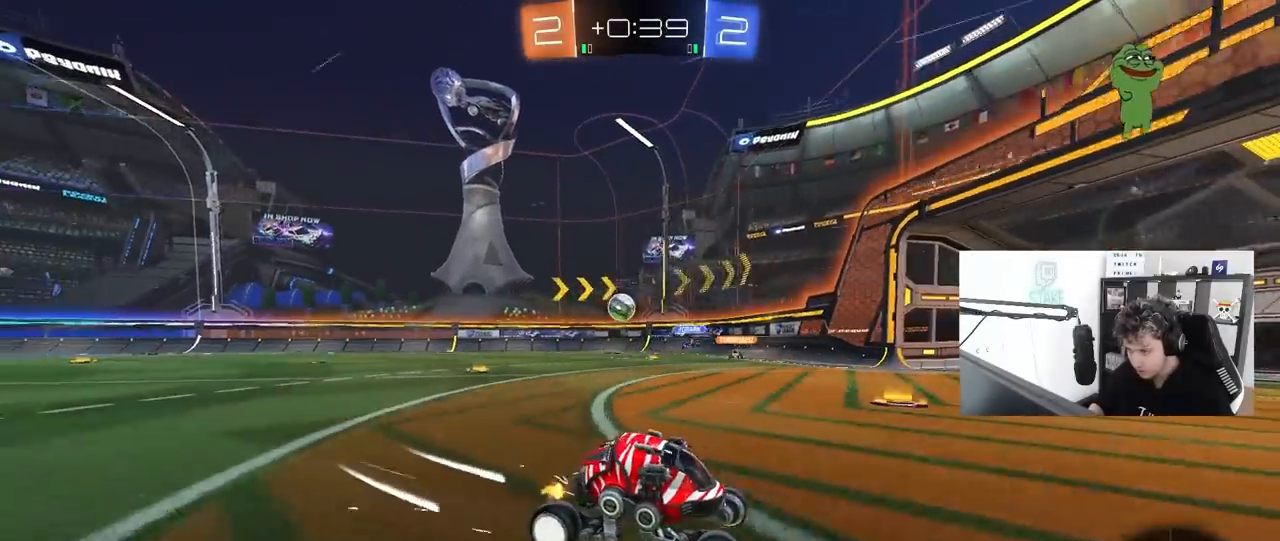
{"keys": ["w"], "mouse": [], "mouse_move": "still", "events": [[167, "s", "up"], [267, "a", "up"], [367, "w", "down"]]}
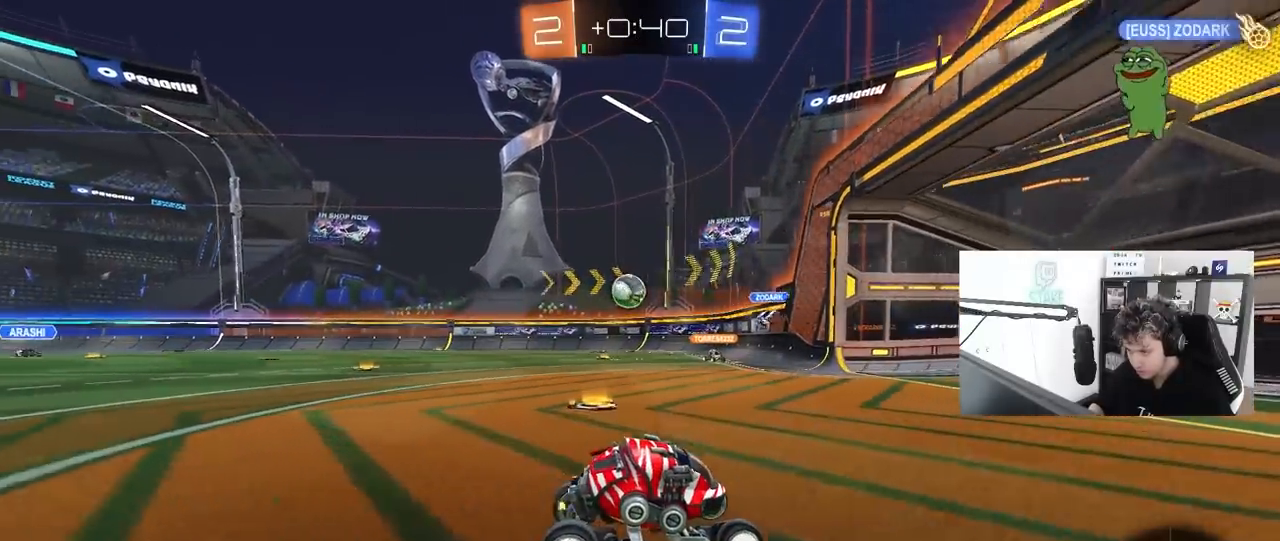
{"keys": ["a", "shift", "w"], "mouse": [], "mouse_move": "still", "events": [[283, "a", "down"], [283, "shift", "down"]]}
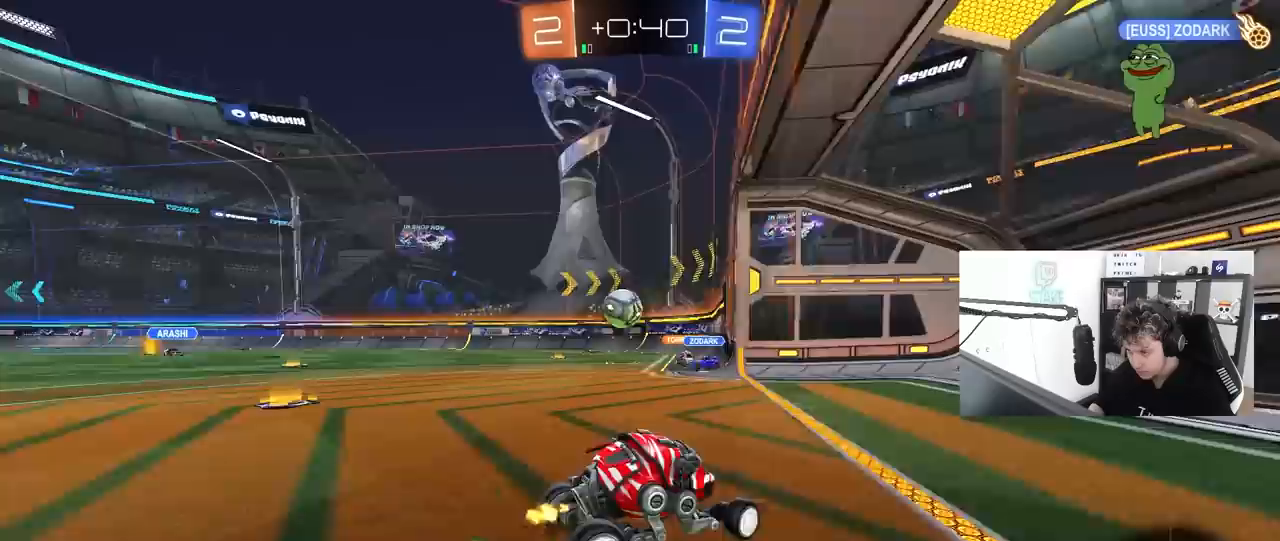
{"keys": ["a", "w"], "mouse": [], "mouse_move": "still", "events": [[17, "shift", "up"], [150, "a", "up"], [483, "a", "down"]]}
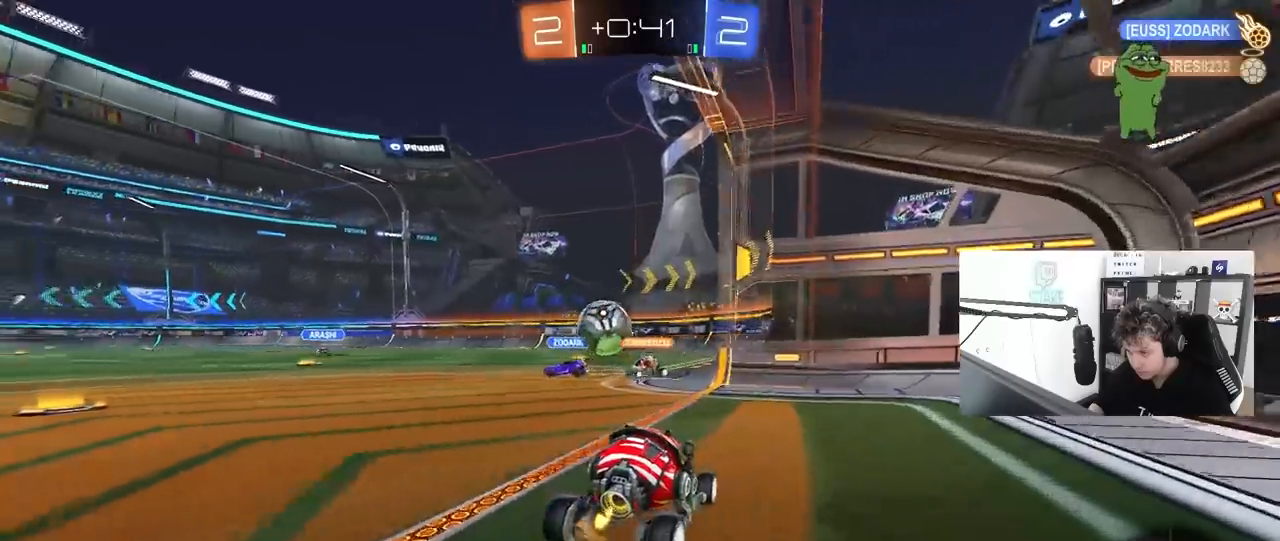
{"keys": ["a", "w"], "mouse": [], "mouse_move": "still", "events": [[83, "w", "up"], [167, "s", "down"], [317, "a", "up"], [317, "s", "up"], [500, "a", "down"], [500, "w", "down"]]}
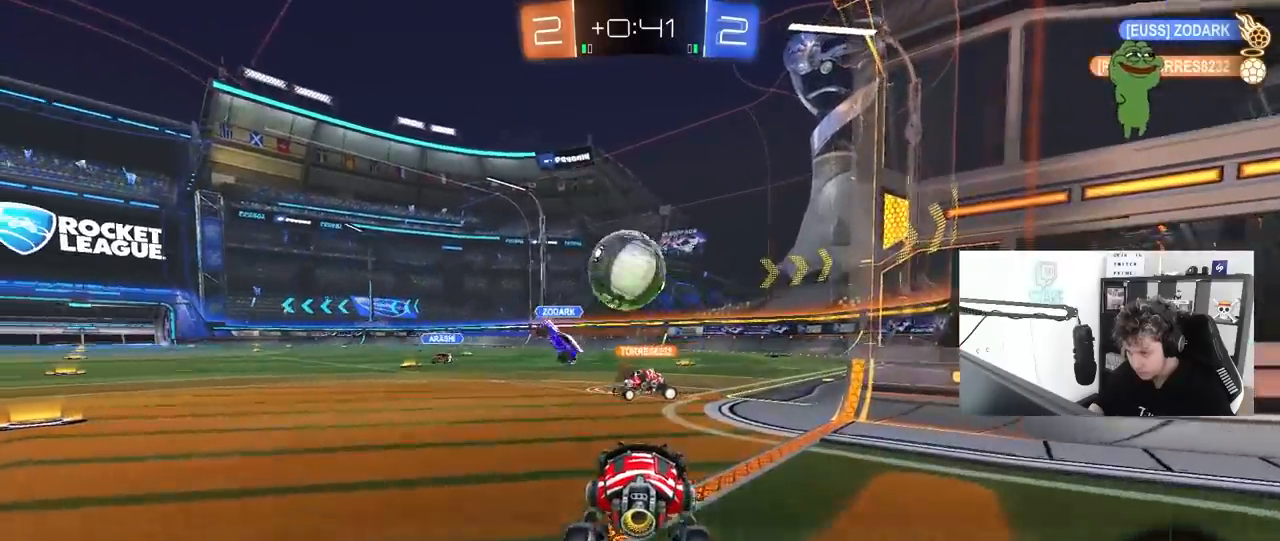
{"keys": ["d"], "mouse": [], "mouse_move": "still", "events": [[100, "a", "up"], [183, "w", "up"], [333, "s", "down"], [367, "a", "down"], [417, "a", "up"], [467, "d", "down"], [467, "s", "up"]]}
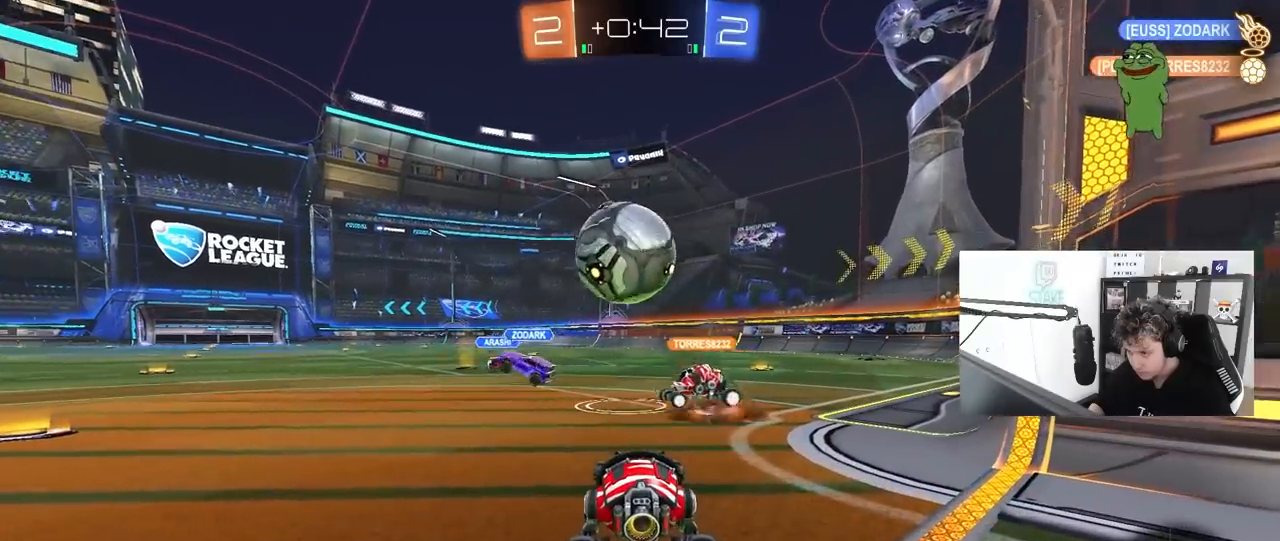
{"keys": ["a", "shift", "w"], "mouse": [], "mouse_move": "still", "events": [[67, "d", "up"], [200, "a", "down"], [250, "w", "down"], [483, "shift", "down"]]}
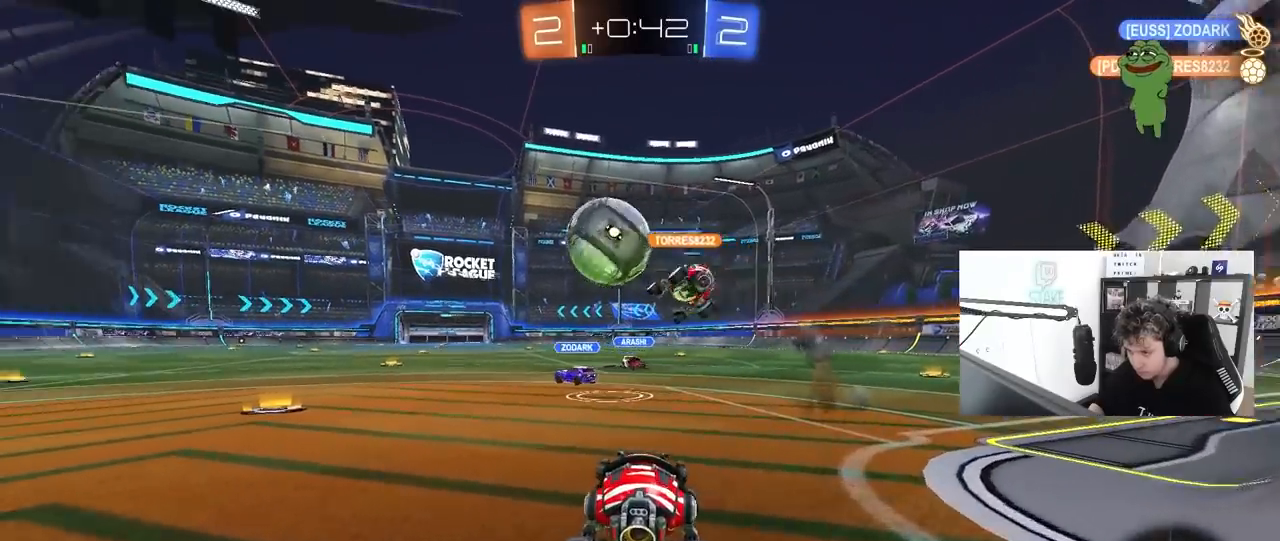
{"keys": [], "mouse": [], "mouse_move": "still", "events": [[33, "shift", "up"], [317, "w", "up"], [350, "a", "up"]]}
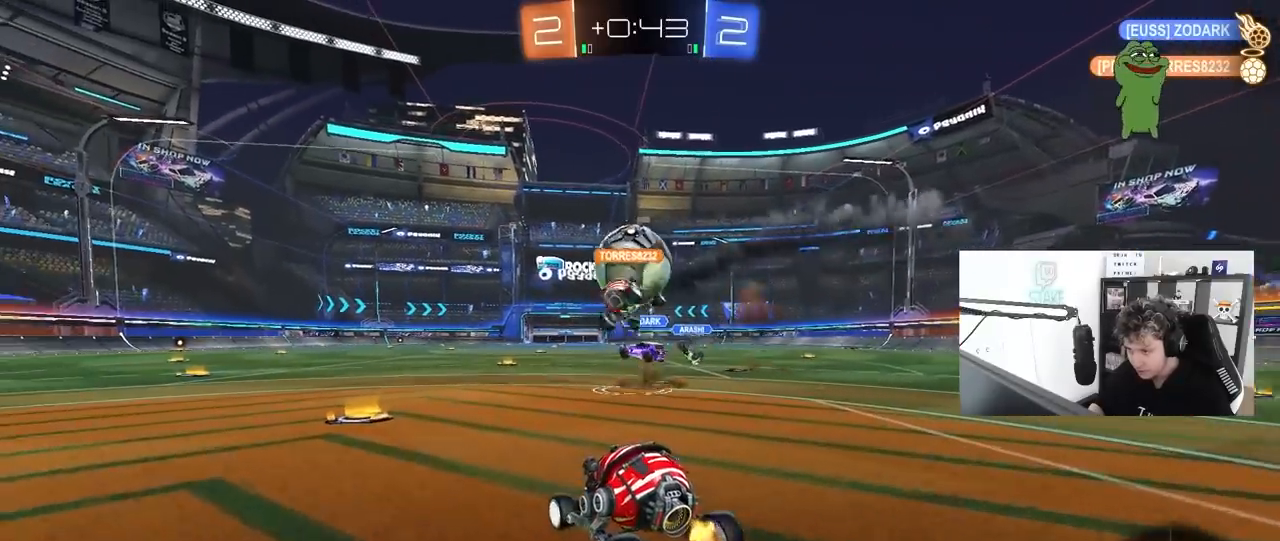
{"keys": ["w"], "mouse": [], "mouse_move": "still", "events": [[233, "a", "down"], [333, "w", "down"], [467, "a", "up"]]}
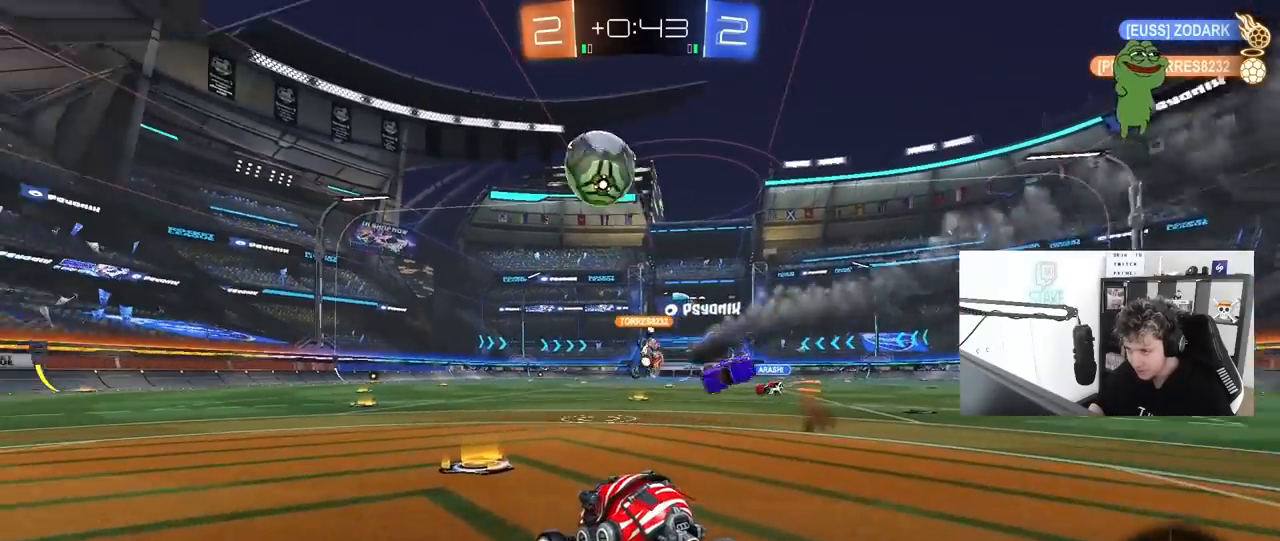
{"keys": ["a", "shift", "w"], "mouse": ["left", "right"], "mouse_move": "up-right", "events": [[117, "a", "down"], [200, "mouse_left", "down"], [250, "a", "up"], [300, "d", "down"], [350, "d", "up"], [383, "a", "down"], [383, "mouse_right", "down"], [383, "shift", "down"]]}
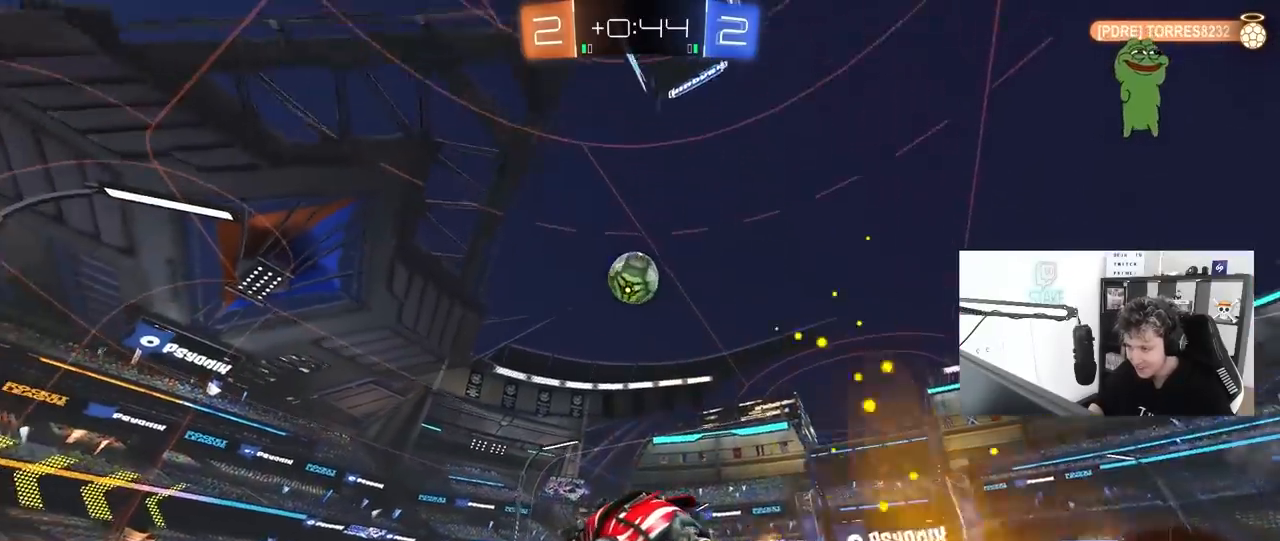
{"keys": ["a", "s", "shift"], "mouse": ["left"], "mouse_move": "still", "events": [[83, "mouse_left", "up"], [83, "s", "down"], [83, "w", "up"], [167, "space", "down"], [217, "mouse_right", "up"], [367, "mouse_left", "down"], [367, "space", "up"], [400, "s", "up"], [500, "s", "down"]]}
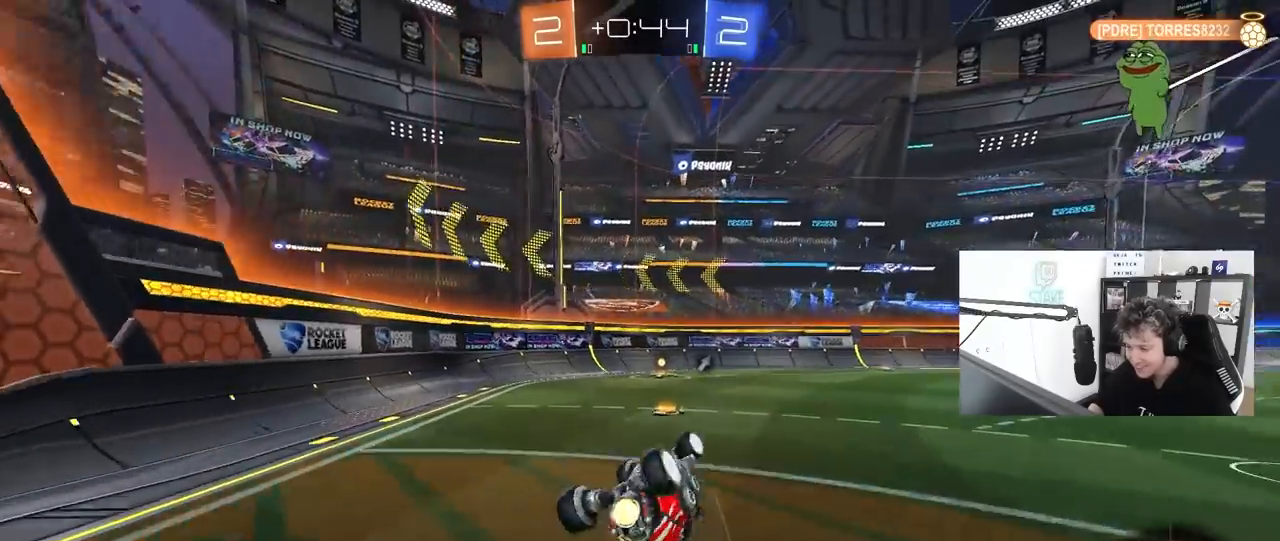
{"keys": ["a"], "mouse": [], "mouse_move": "still", "events": [[100, "space", "down"], [183, "shift", "up"], [333, "a", "up"], [333, "mouse_left", "up"], [333, "s", "up"], [367, "space", "up"], [467, "a", "down"]]}
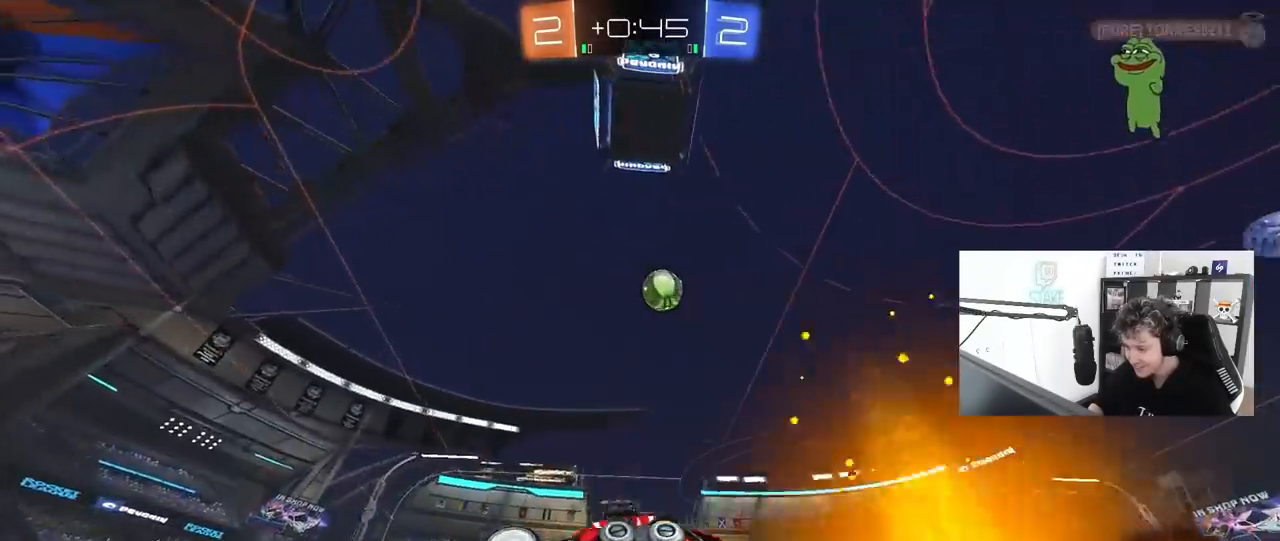
{"keys": [], "mouse": [], "mouse_move": "still", "events": [[17, "w", "down"], [150, "a", "up"], [200, "w", "up"]]}
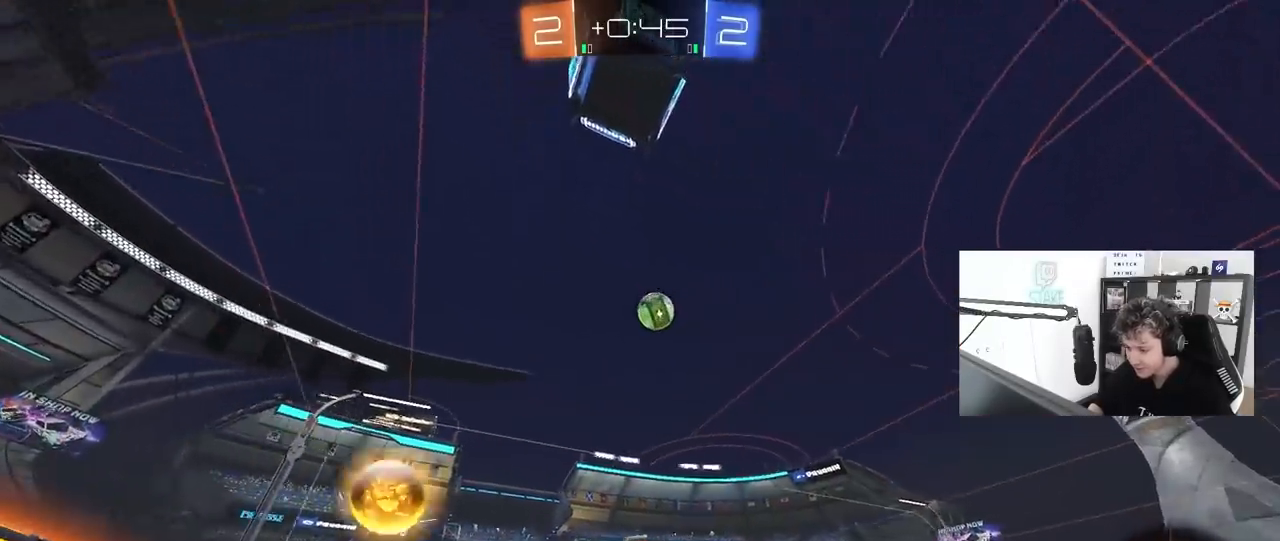
{"keys": ["d", "w"], "mouse": [], "mouse_move": "still", "events": [[33, "w", "down"], [83, "d", "down"], [167, "w", "up"], [217, "d", "up"], [400, "w", "down"], [450, "d", "down"]]}
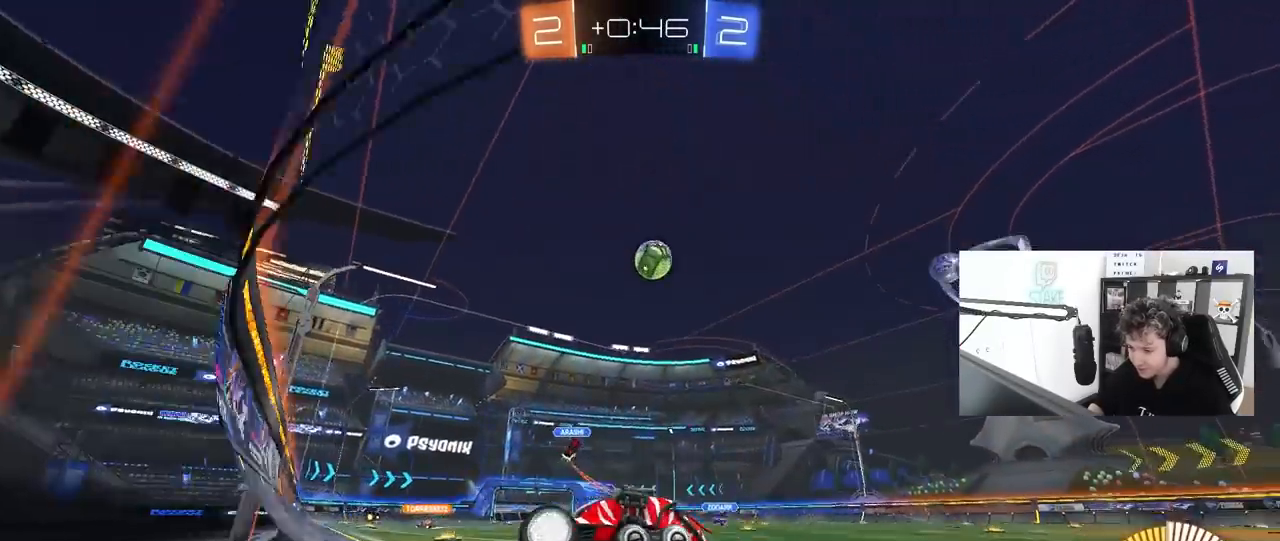
{"keys": ["d", "w"], "mouse": [], "mouse_move": "still", "events": [[100, "shift", "down"], [283, "shift", "up"]]}
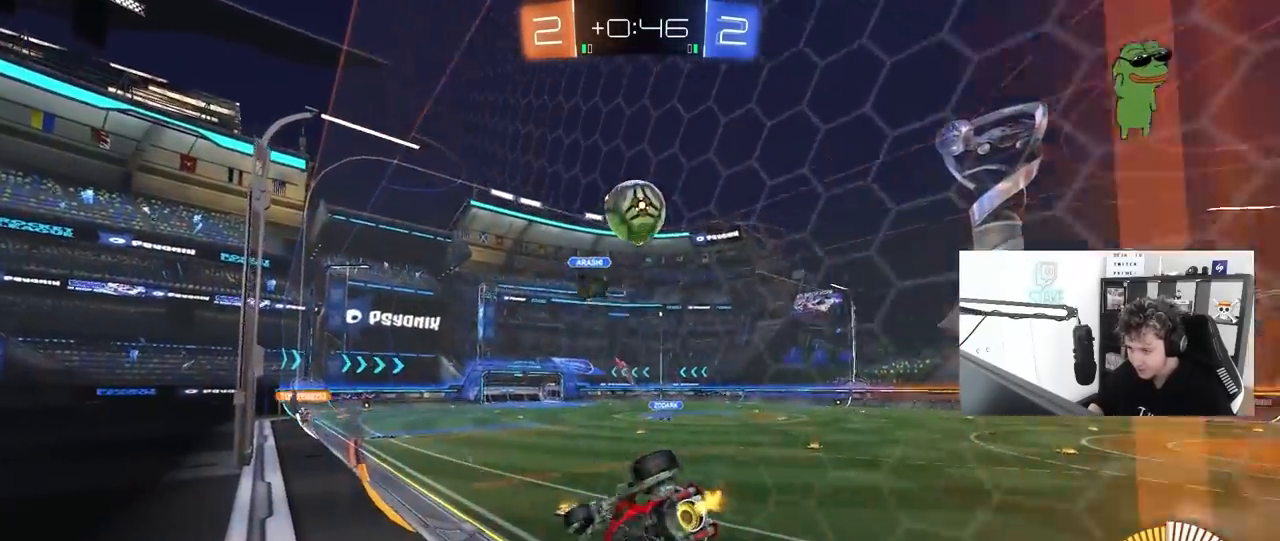
{"keys": ["d", "w"], "mouse": ["left"], "mouse_move": "still", "events": [[300, "mouse_left", "down"]]}
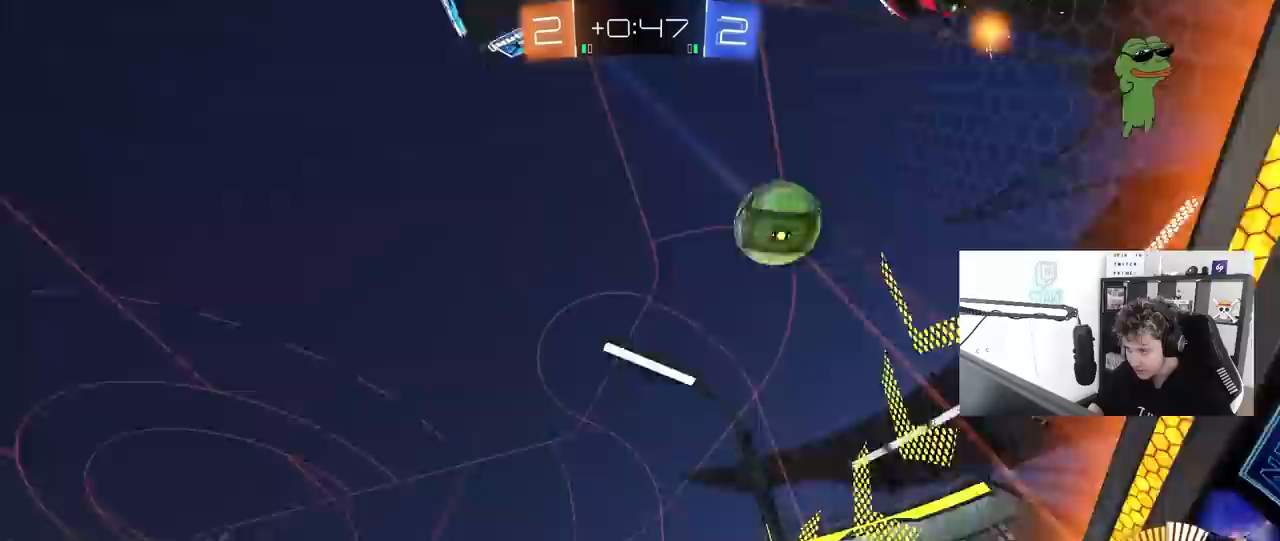
{"keys": ["d", "w"], "mouse": ["left"], "mouse_move": "still", "events": [[33, "d", "up"], [33, "mouse_left", "up"], [117, "mouse_left", "down"], [217, "d", "down"]]}
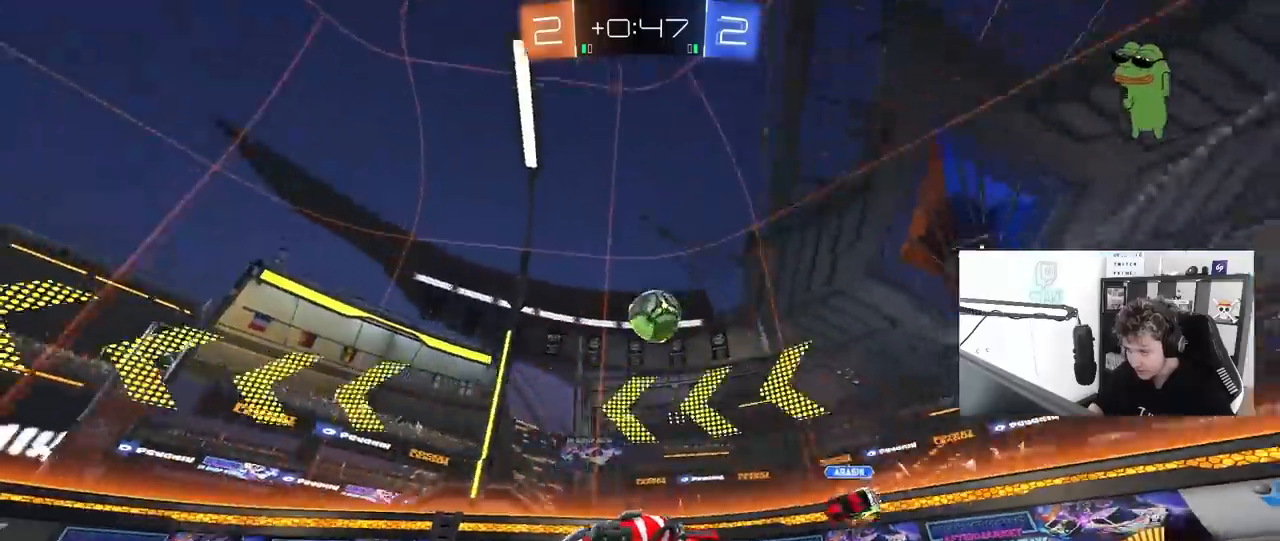
{"keys": ["a", "w"], "mouse": [], "mouse_move": "still", "events": [[100, "mouse_left", "up"], [283, "d", "up"], [367, "a", "down"]]}
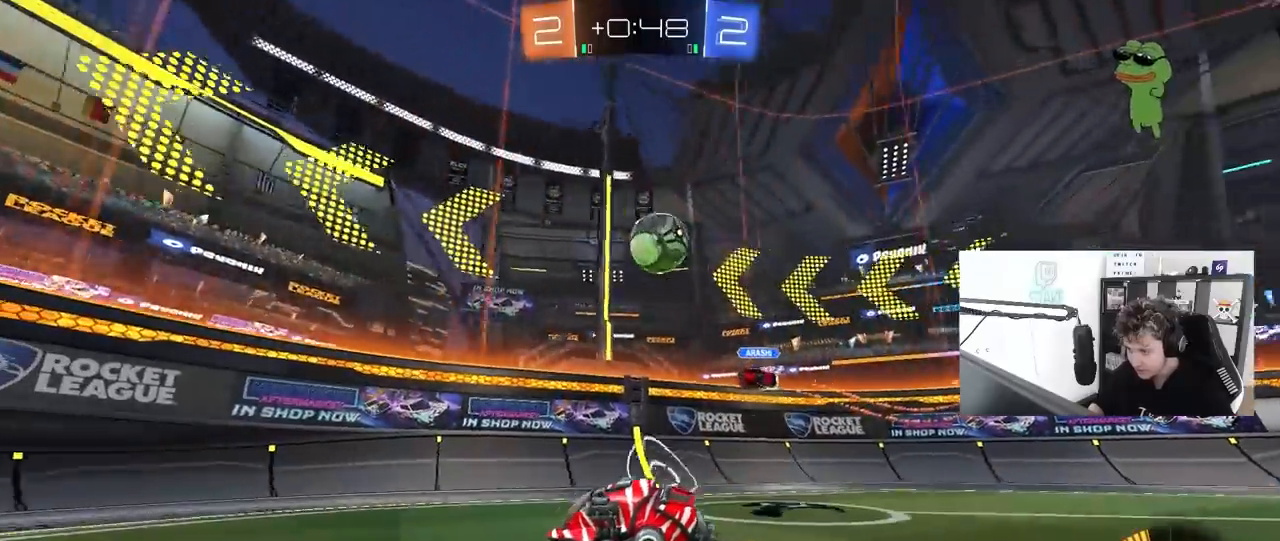
{"keys": [], "mouse": [], "mouse_move": "still", "events": [[100, "a", "up"], [200, "a", "down"], [200, "shift", "down"], [350, "shift", "up"], [383, "a", "up"], [433, "w", "up"]]}
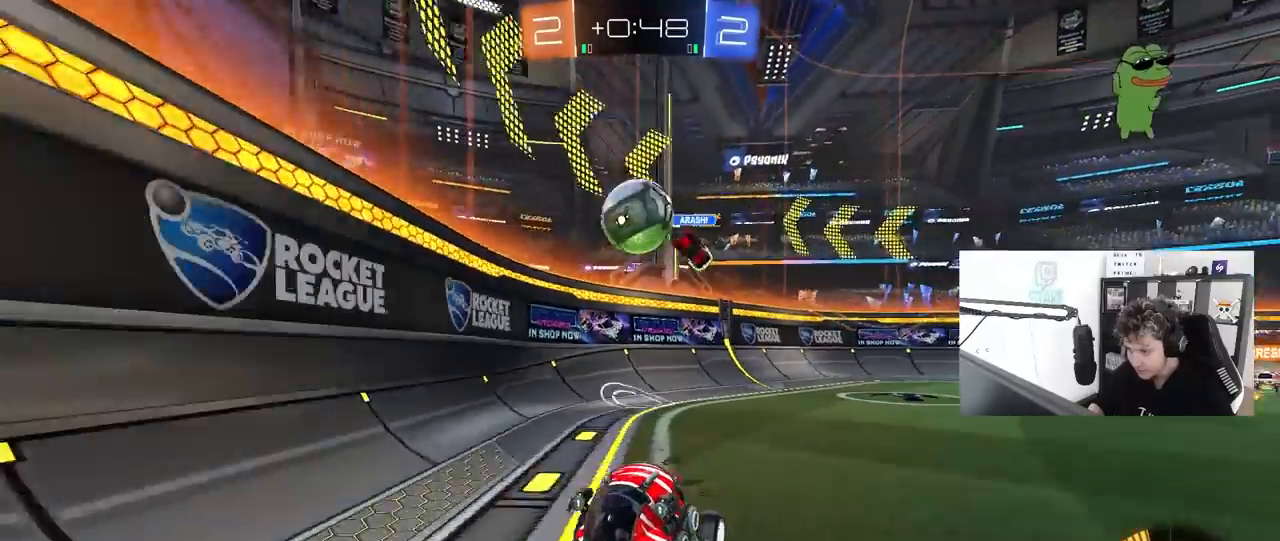
{"keys": ["a"], "mouse": [], "mouse_move": "still", "events": [[83, "a", "down"], [217, "shift", "down"], [317, "shift", "up"], [350, "a", "up"], [417, "d", "down"], [450, "d", "up"], [500, "a", "down"]]}
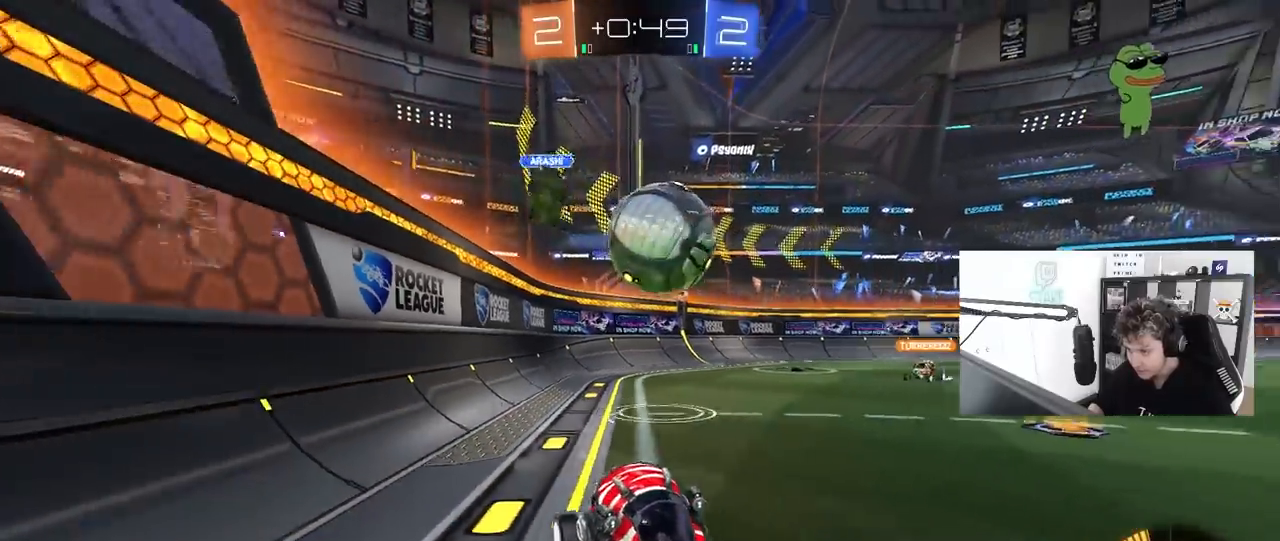
{"keys": ["a", "shift"], "mouse": ["left", "right"], "mouse_move": "still", "events": [[100, "d", "down"], [100, "s", "down"], [133, "d", "up"], [183, "s", "up"], [233, "mouse_left", "down"], [233, "mouse_right", "down"], [333, "mouse_right", "up"], [333, "shift", "down"], [367, "mouse_right", "down"]]}